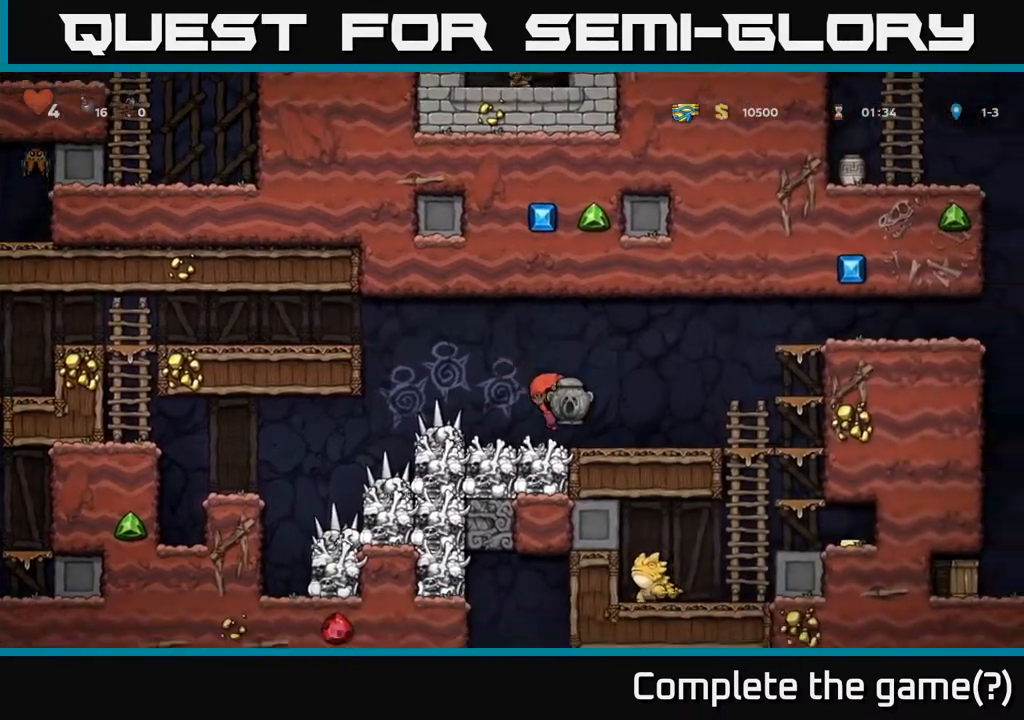
Gameplay with a controller (Xbox layout); each line is a JSON object with the inputs held at the frame after it. "events" lists button and stick changes between this image and that frame as [ms after this image, input, new state], when the widget could be followed in between.
{"buttons": ["A", "DPAD_RIGHT"], "left_stick": "center", "right_stick": "center", "events": [[217, "DPAD_RIGHT", "up"], [450, "DPAD_RIGHT", "down"], [500, "A", "down"]]}
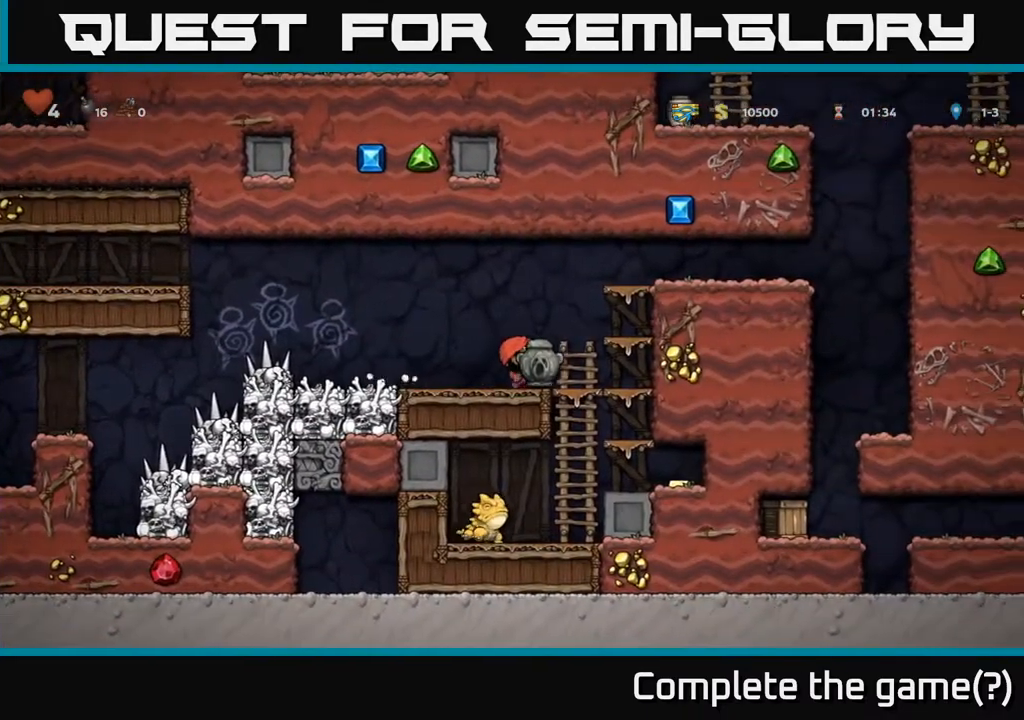
{"buttons": [], "left_stick": "center", "right_stick": "center", "events": [[317, "A", "up"], [467, "DPAD_RIGHT", "up"]]}
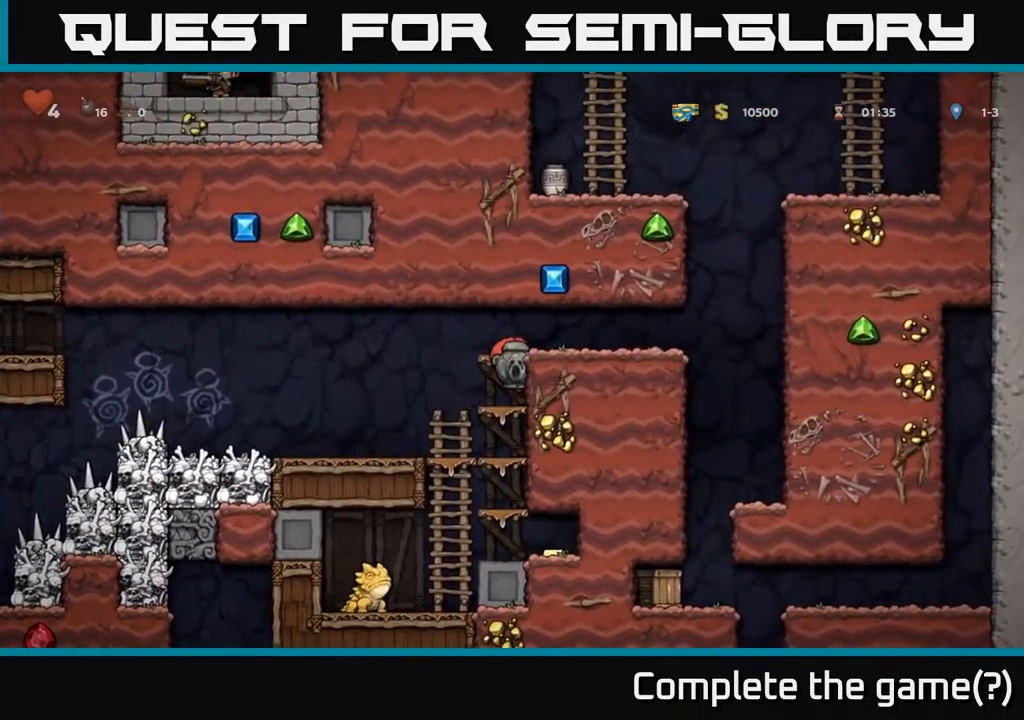
{"buttons": [], "left_stick": "center", "right_stick": "center", "events": [[200, "A", "down"], [267, "DPAD_RIGHT", "down"], [367, "A", "up"], [450, "DPAD_RIGHT", "up"]]}
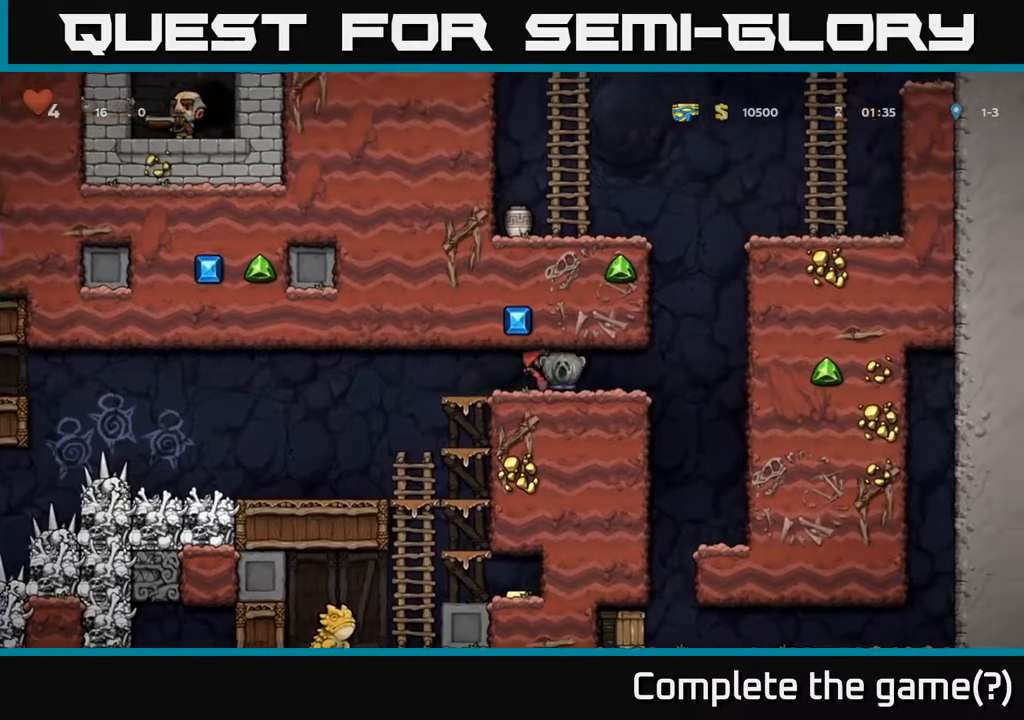
{"buttons": [], "left_stick": "center", "right_stick": "center", "events": [[167, "DPAD_LEFT", "down"], [233, "DPAD_LEFT", "up"]]}
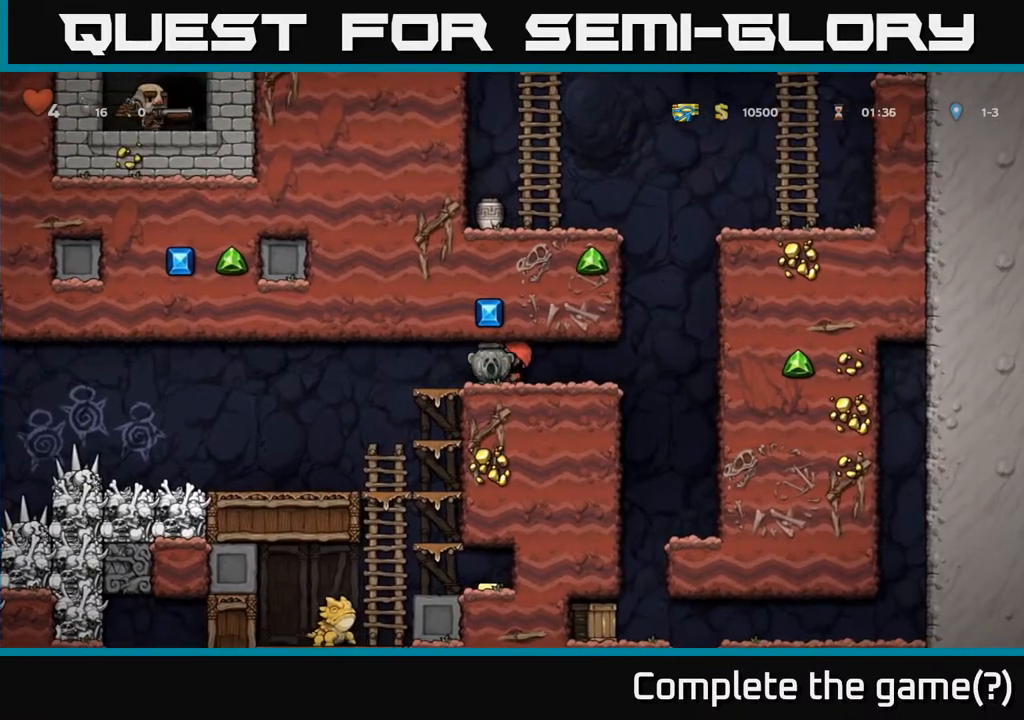
{"buttons": ["DPAD_DOWN"], "left_stick": "center", "right_stick": "center", "events": [[483, "DPAD_DOWN", "down"]]}
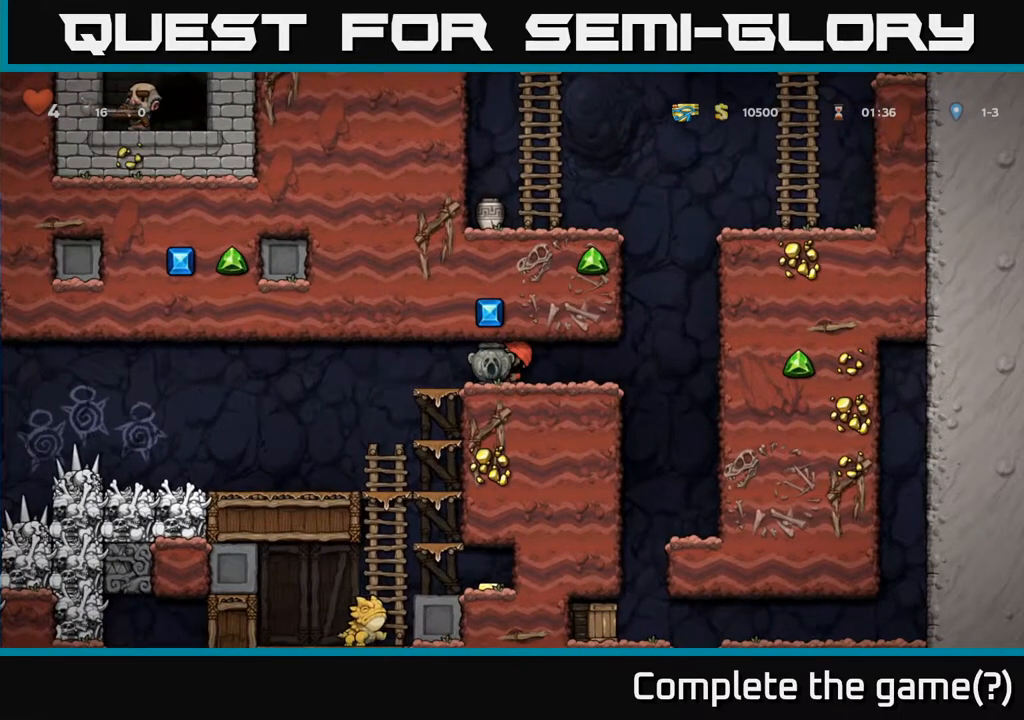
{"buttons": ["DPAD_DOWN"], "left_stick": "center", "right_stick": "center", "events": []}
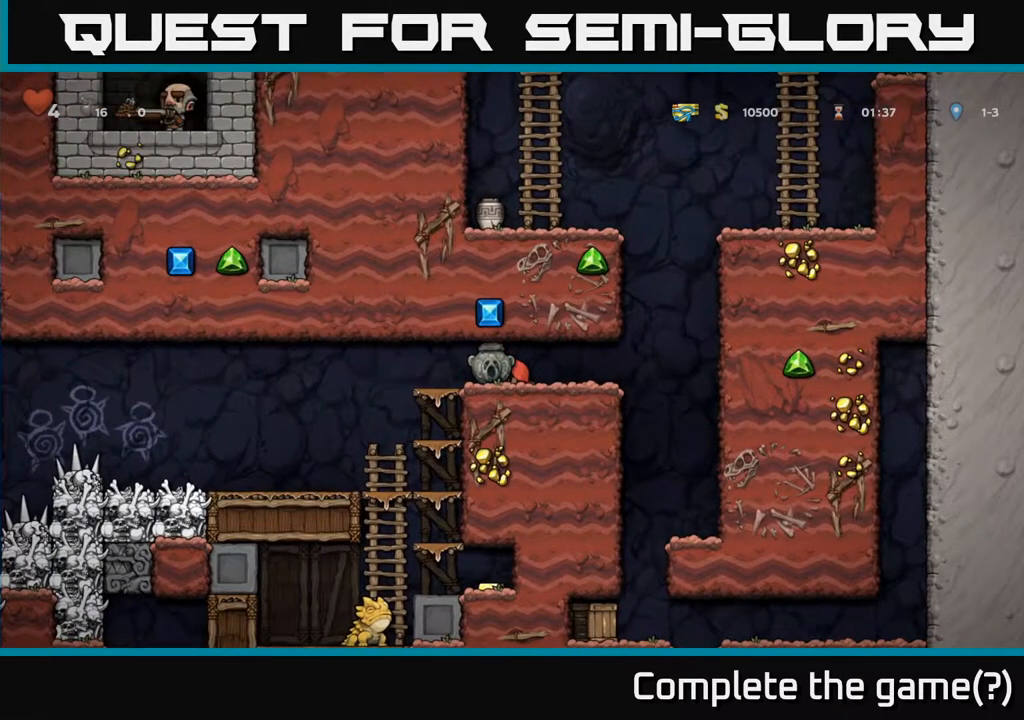
{"buttons": ["DPAD_LEFT"], "left_stick": "center", "right_stick": "center", "events": [[267, "DPAD_DOWN", "up"], [333, "DPAD_LEFT", "down"]]}
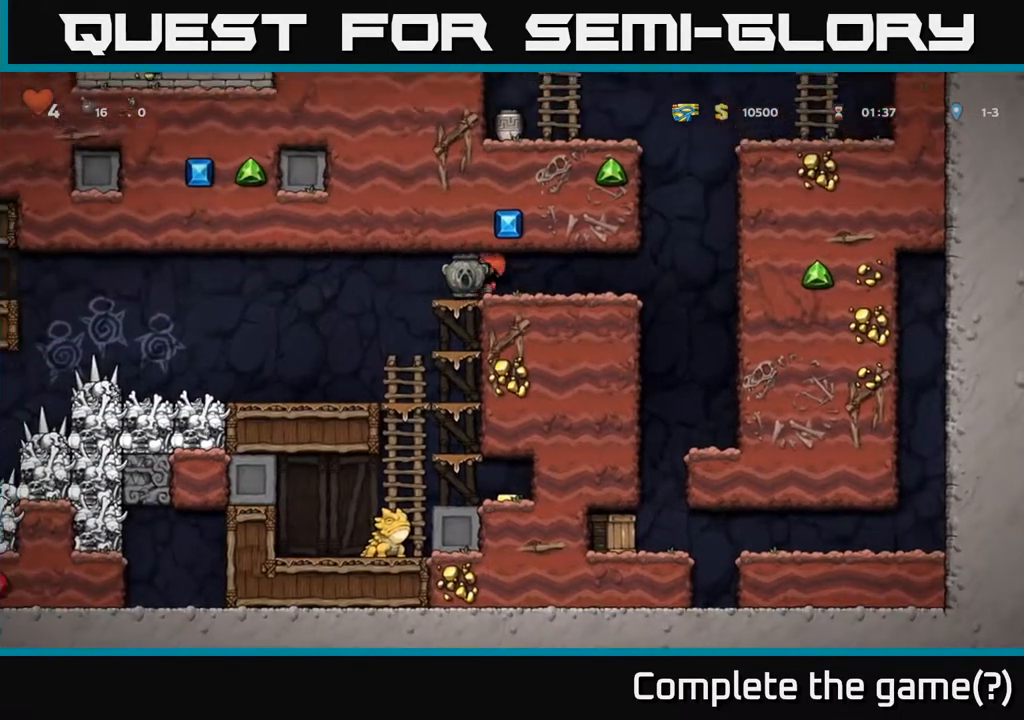
{"buttons": ["DPAD_DOWN"], "left_stick": "center", "right_stick": "center", "events": [[200, "DPAD_LEFT", "up"], [400, "DPAD_DOWN", "down"]]}
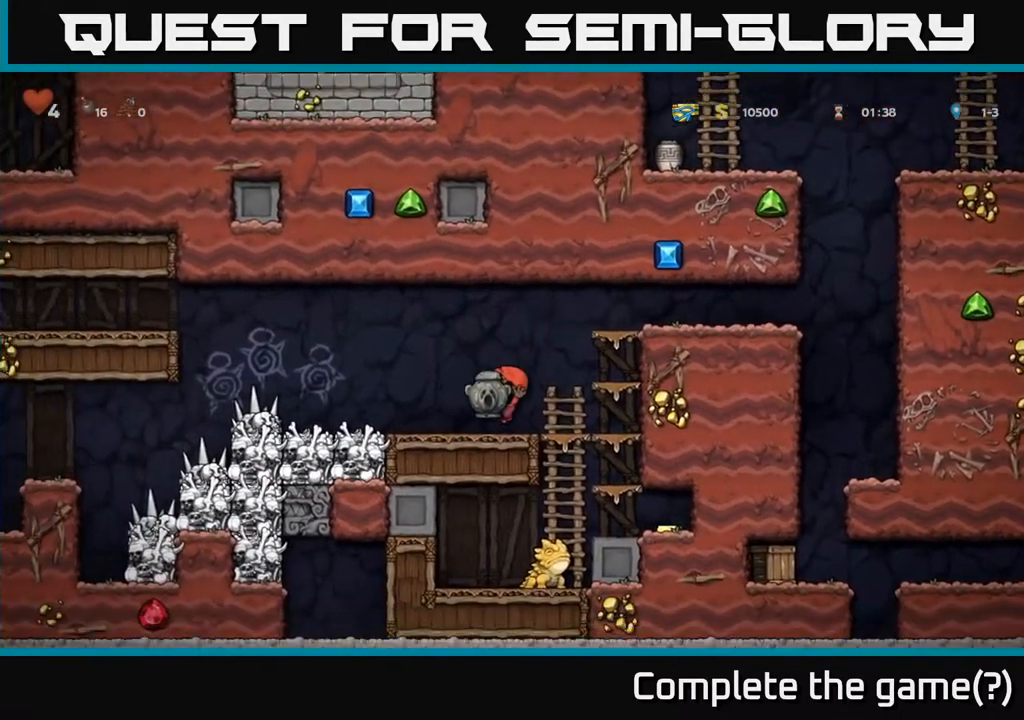
{"buttons": ["A", "DPAD_RIGHT"], "left_stick": "center", "right_stick": "center", "events": [[167, "X", "down"], [250, "DPAD_DOWN", "up"], [300, "X", "up"], [383, "A", "down"], [383, "DPAD_RIGHT", "down"]]}
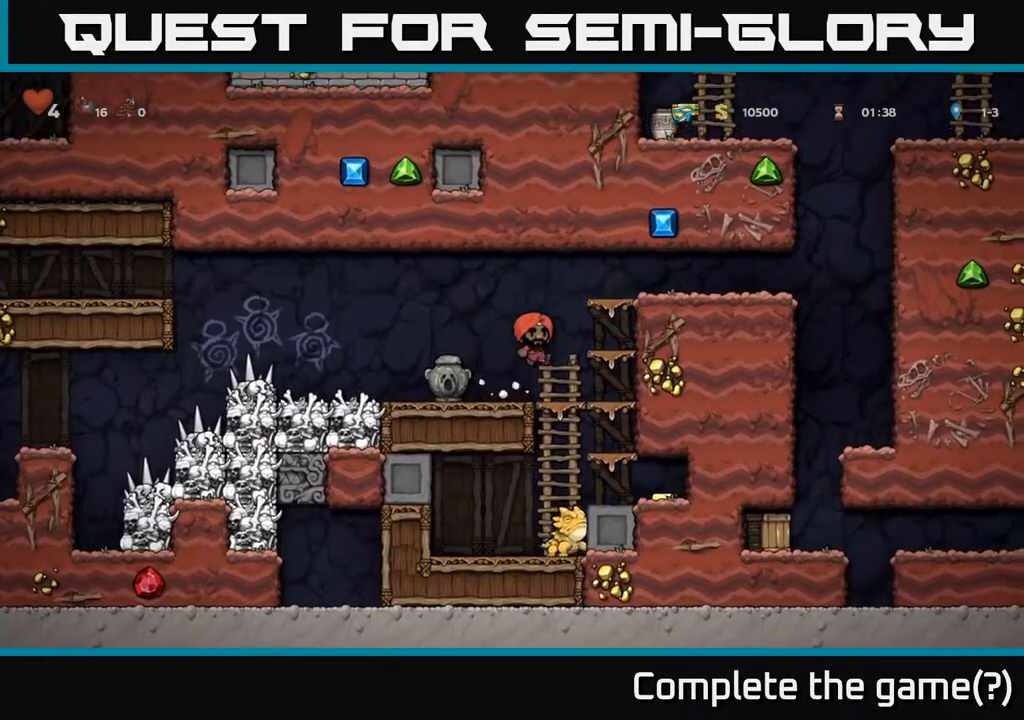
{"buttons": ["DPAD_RIGHT"], "left_stick": "center", "right_stick": "center", "events": [[83, "A", "up"], [300, "A", "down"], [467, "A", "up"]]}
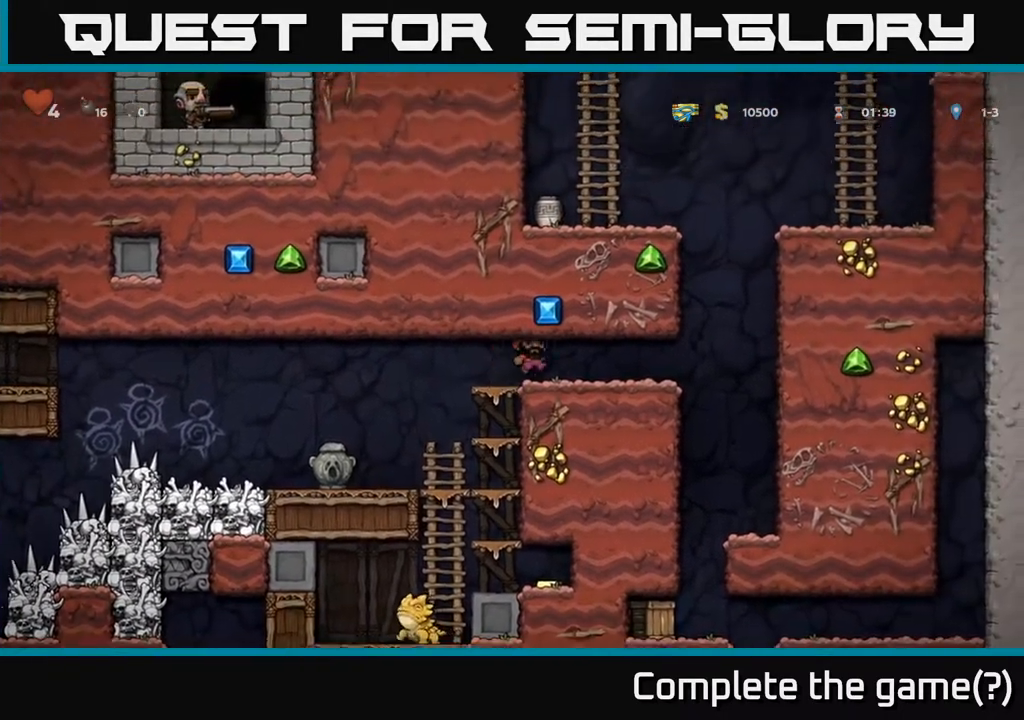
{"buttons": [], "left_stick": "center", "right_stick": "center", "events": [[17, "DPAD_RIGHT", "up"], [367, "DPAD_RIGHT", "down"], [433, "DPAD_RIGHT", "up"]]}
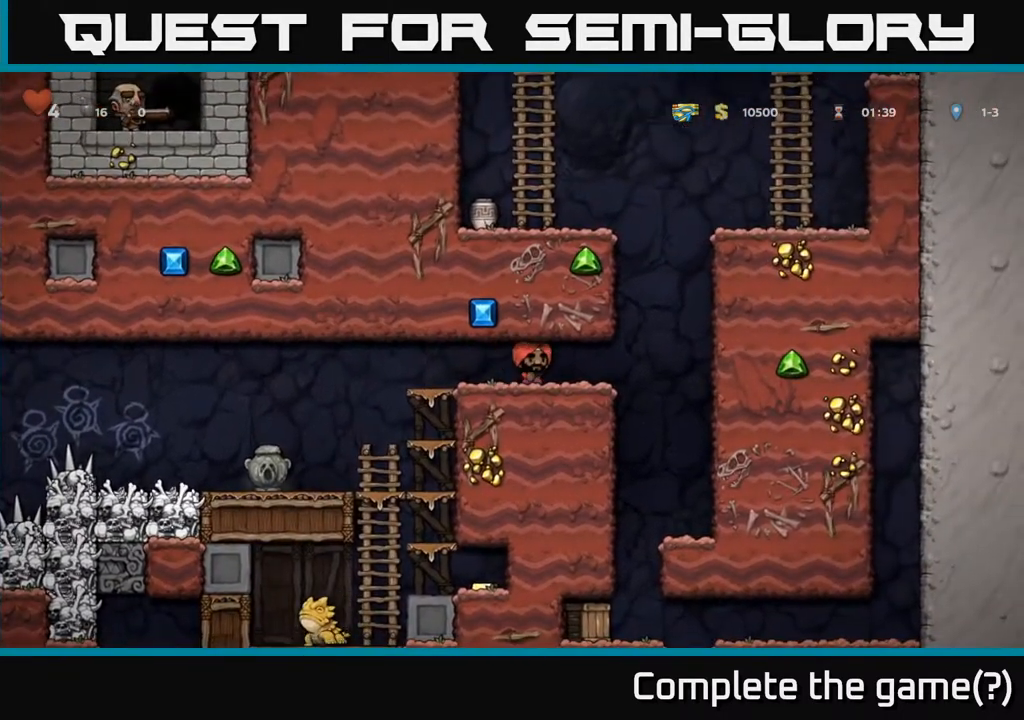
{"buttons": ["DPAD_LEFT"], "left_stick": "center", "right_stick": "center", "events": [[267, "DPAD_DOWN", "down"], [400, "DPAD_DOWN", "up"], [417, "DPAD_LEFT", "down"]]}
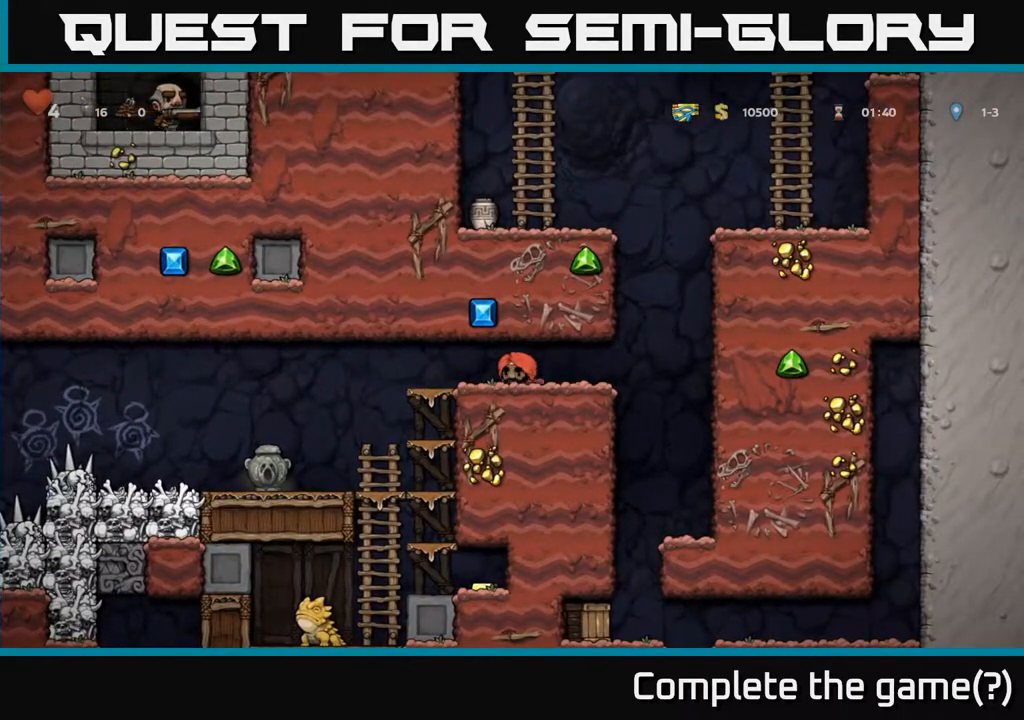
{"buttons": [], "left_stick": "center", "right_stick": "center", "events": [[33, "DPAD_LEFT", "up"], [67, "DPAD_RIGHT", "down"], [167, "DPAD_RIGHT", "up"]]}
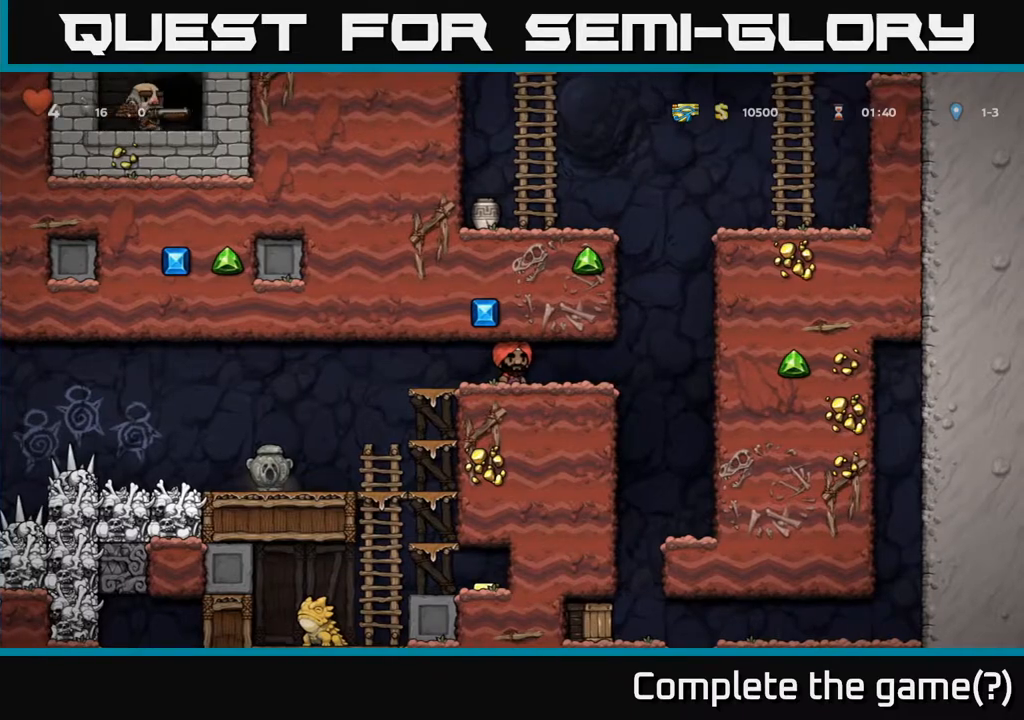
{"buttons": [], "left_stick": "center", "right_stick": "center", "events": [[50, "DPAD_RIGHT", "down"], [117, "DPAD_RIGHT", "up"]]}
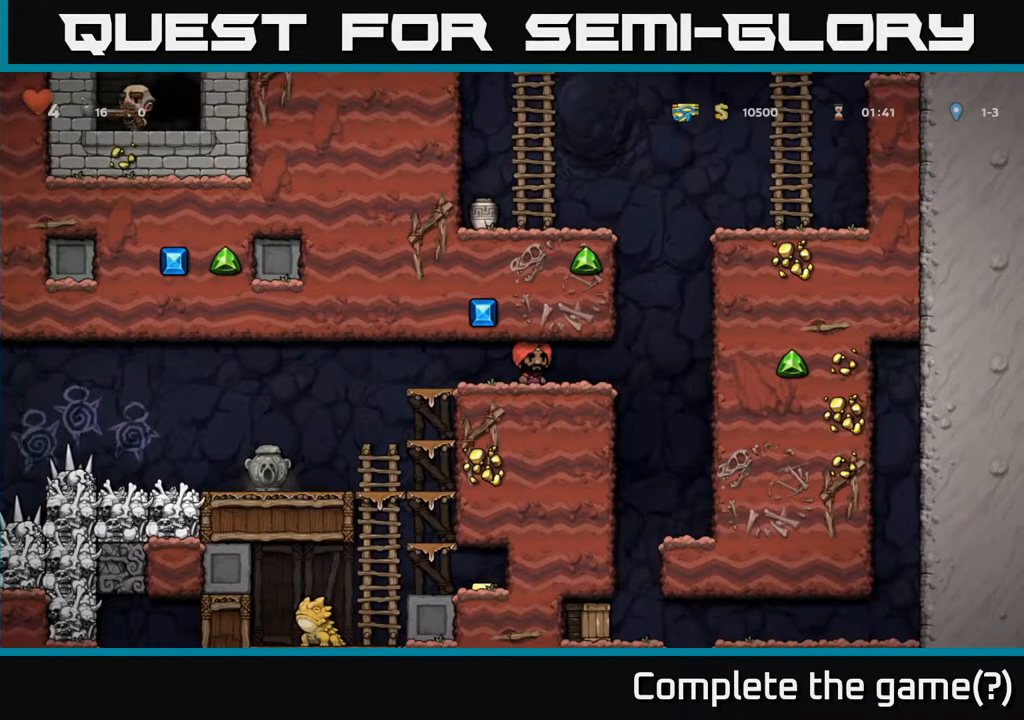
{"buttons": [], "left_stick": "center", "right_stick": "center", "events": [[267, "DPAD_DOWN", "down"], [400, "DPAD_DOWN", "up"]]}
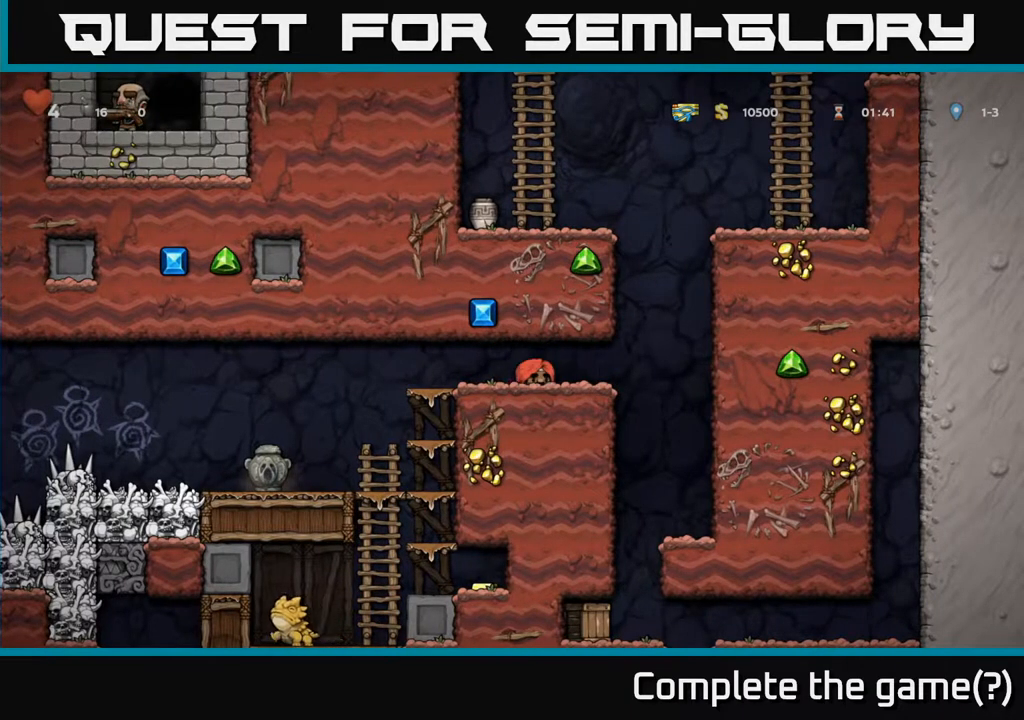
{"buttons": [], "left_stick": "center", "right_stick": "center", "events": [[50, "DPAD_LEFT", "down"], [117, "DPAD_LEFT", "up"], [217, "DPAD_RIGHT", "down"], [267, "DPAD_RIGHT", "up"]]}
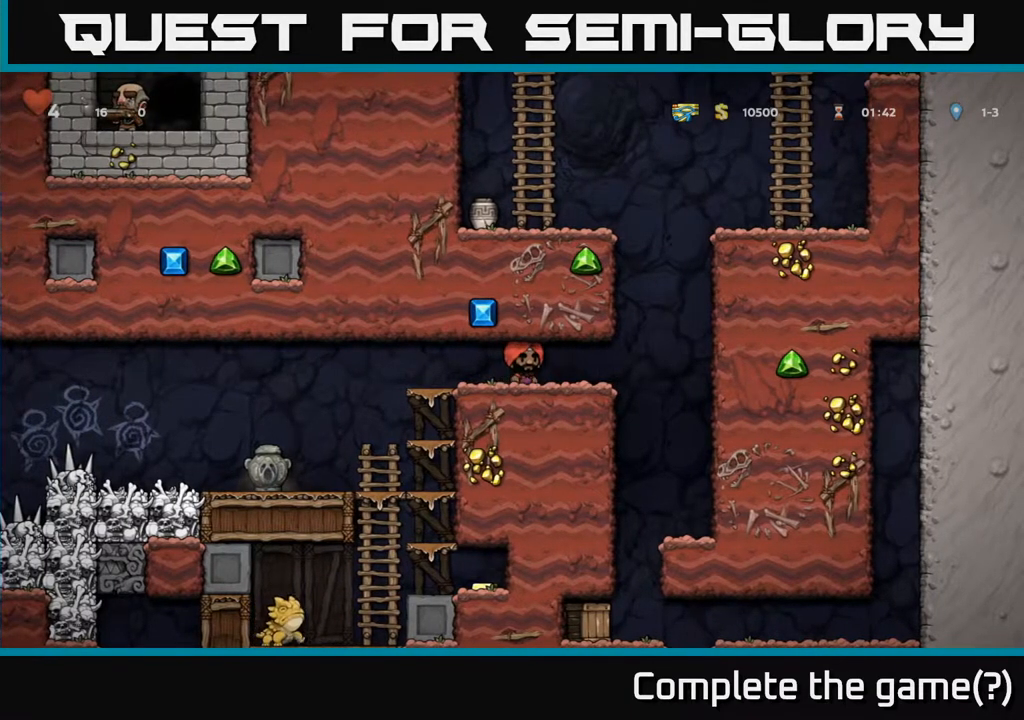
{"buttons": ["DPAD_LEFT"], "left_stick": "center", "right_stick": "center", "events": [[83, "DPAD_DOWN", "down"], [150, "L1", "down"], [250, "L1", "up"], [283, "DPAD_DOWN", "up"], [383, "DPAD_LEFT", "down"]]}
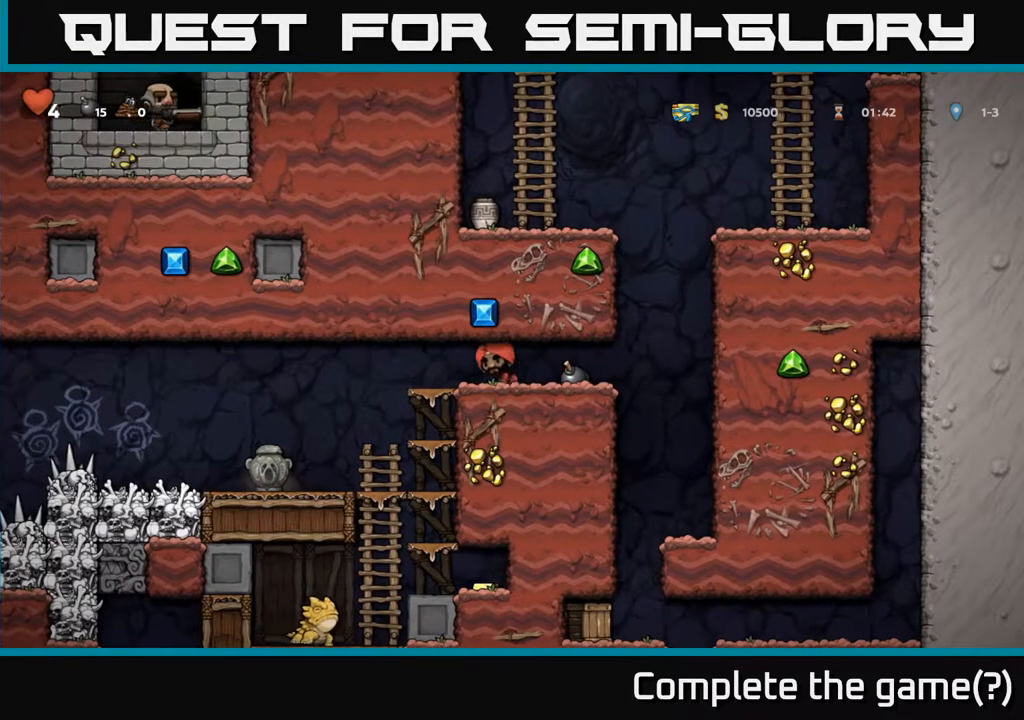
{"buttons": ["DPAD_LEFT"], "left_stick": "center", "right_stick": "center", "events": [[50, "DPAD_LEFT", "up"], [283, "DPAD_LEFT", "down"]]}
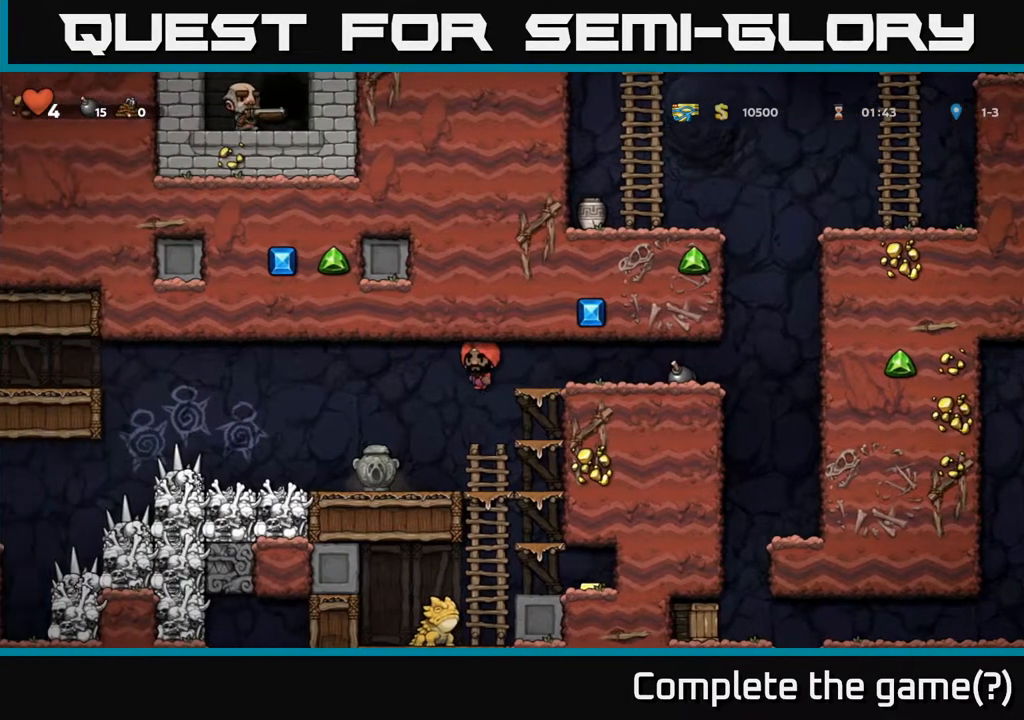
{"buttons": [], "left_stick": "center", "right_stick": "center", "events": [[50, "DPAD_LEFT", "up"], [167, "DPAD_RIGHT", "down"], [233, "DPAD_RIGHT", "up"]]}
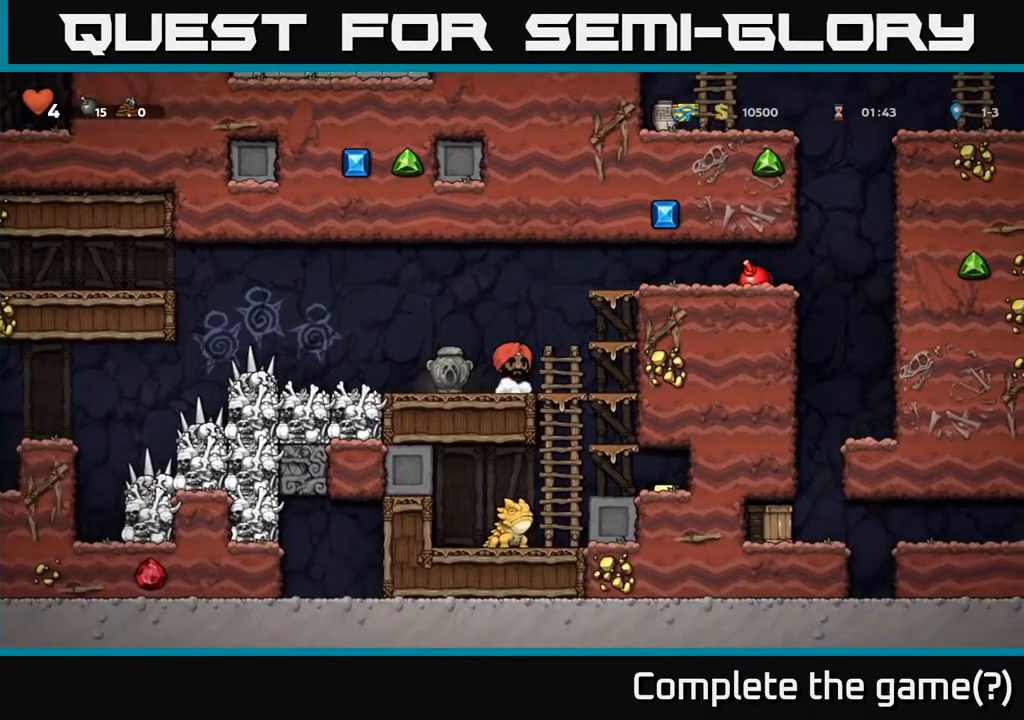
{"buttons": [], "left_stick": "center", "right_stick": "center", "events": []}
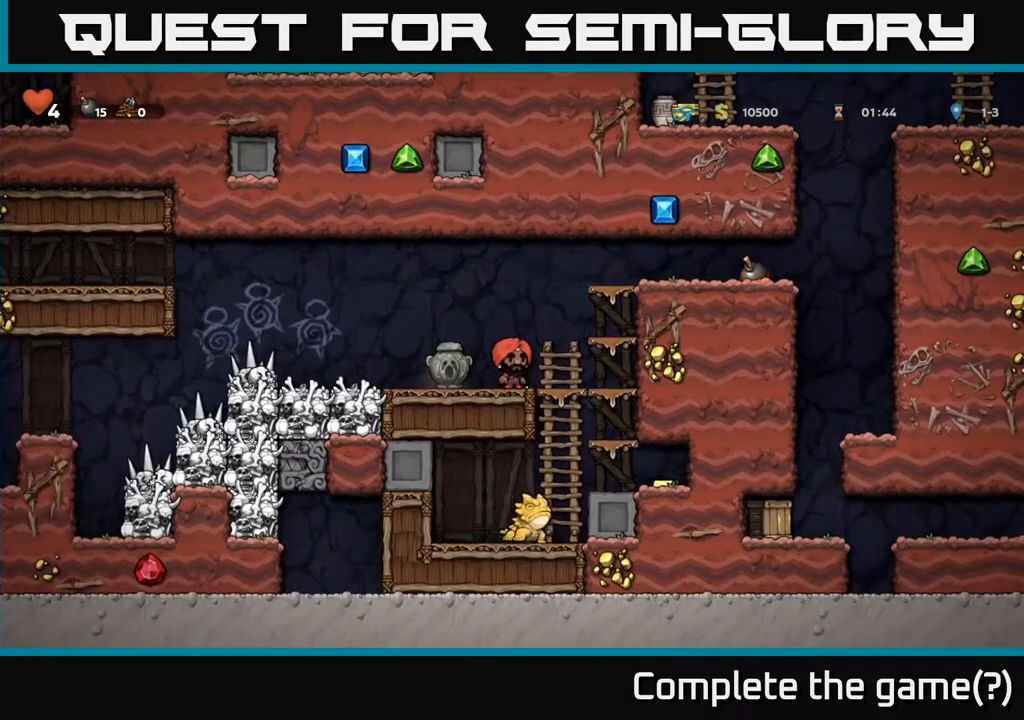
{"buttons": [], "left_stick": "center", "right_stick": "center", "events": []}
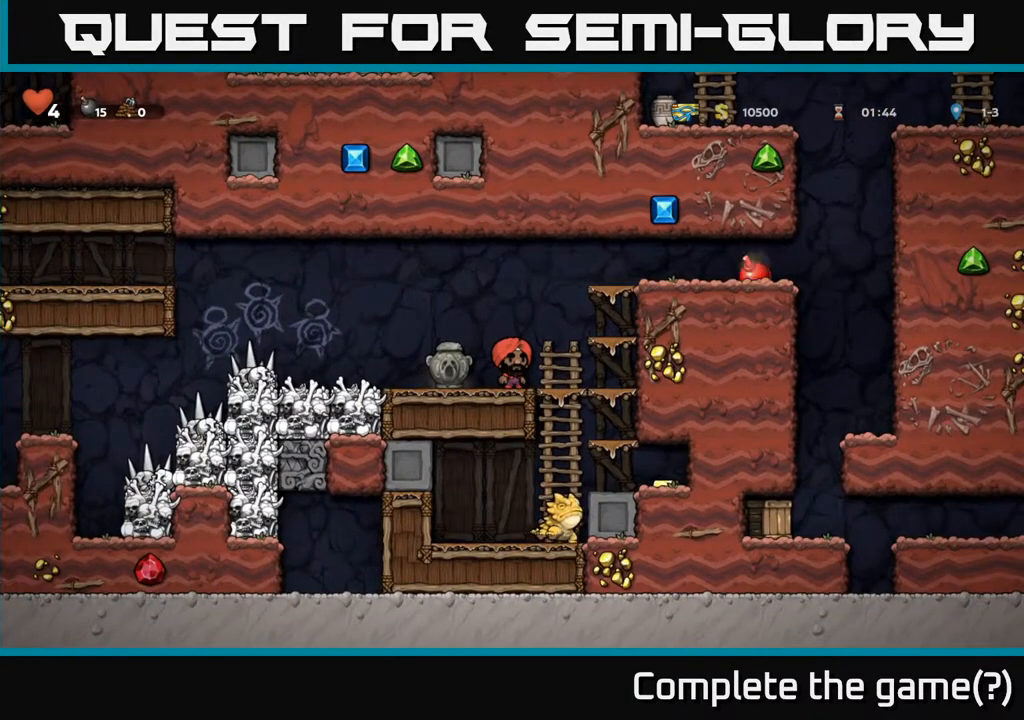
{"buttons": ["DPAD_RIGHT"], "left_stick": "center", "right_stick": "center", "events": [[500, "DPAD_RIGHT", "down"]]}
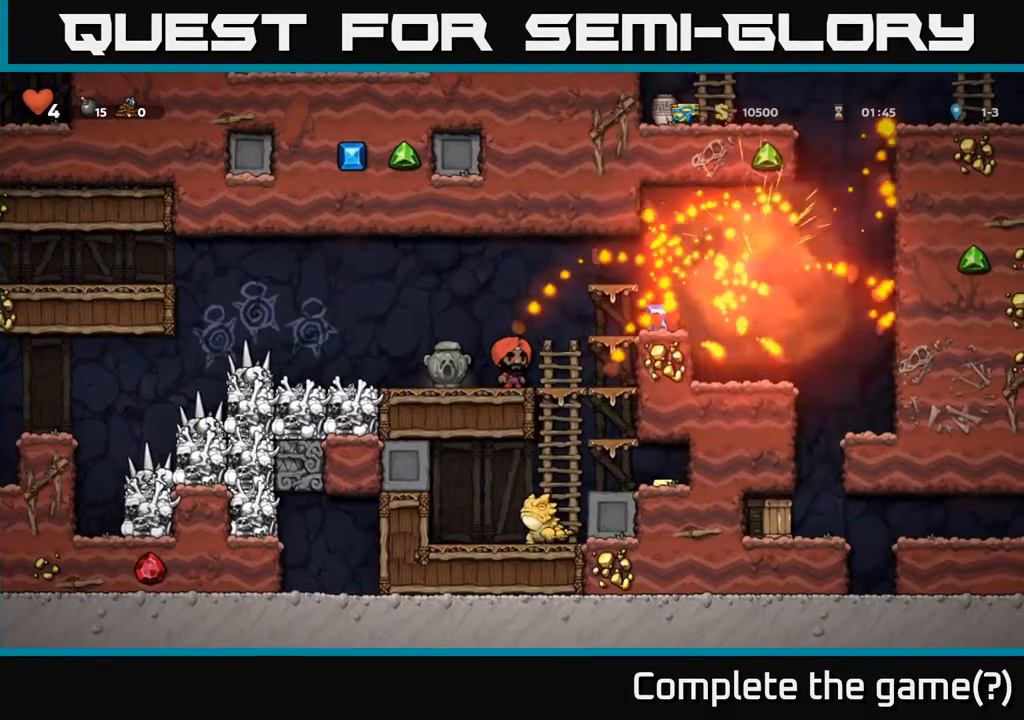
{"buttons": ["DPAD_RIGHT"], "left_stick": "center", "right_stick": "center", "events": [[50, "A", "down"], [417, "A", "up"]]}
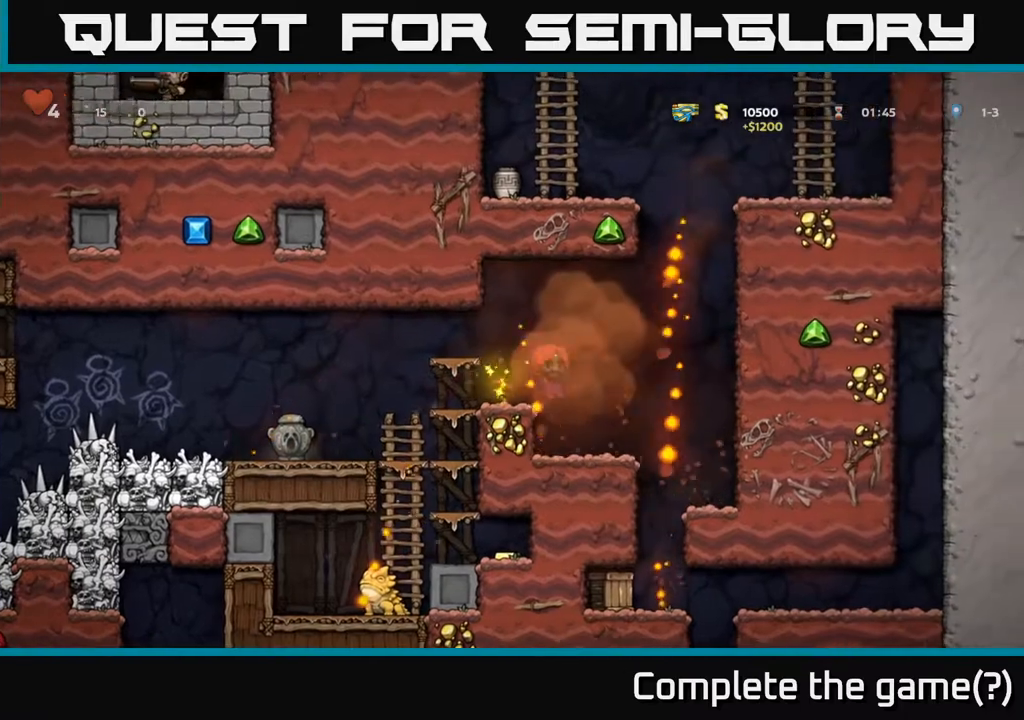
{"buttons": ["DPAD_LEFT"], "left_stick": "center", "right_stick": "center", "events": [[83, "DPAD_RIGHT", "up"], [267, "DPAD_RIGHT", "down"], [400, "DPAD_RIGHT", "up"], [467, "DPAD_LEFT", "down"]]}
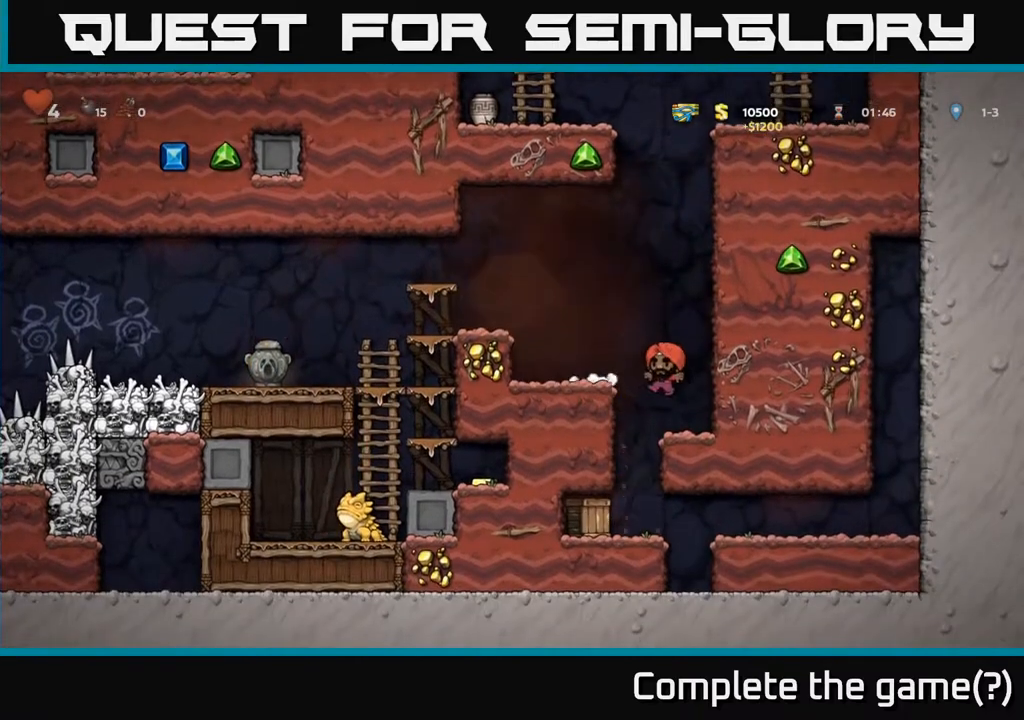
{"buttons": [], "left_stick": "center", "right_stick": "center", "events": [[117, "X", "down"], [183, "DPAD_LEFT", "up"], [250, "X", "up"]]}
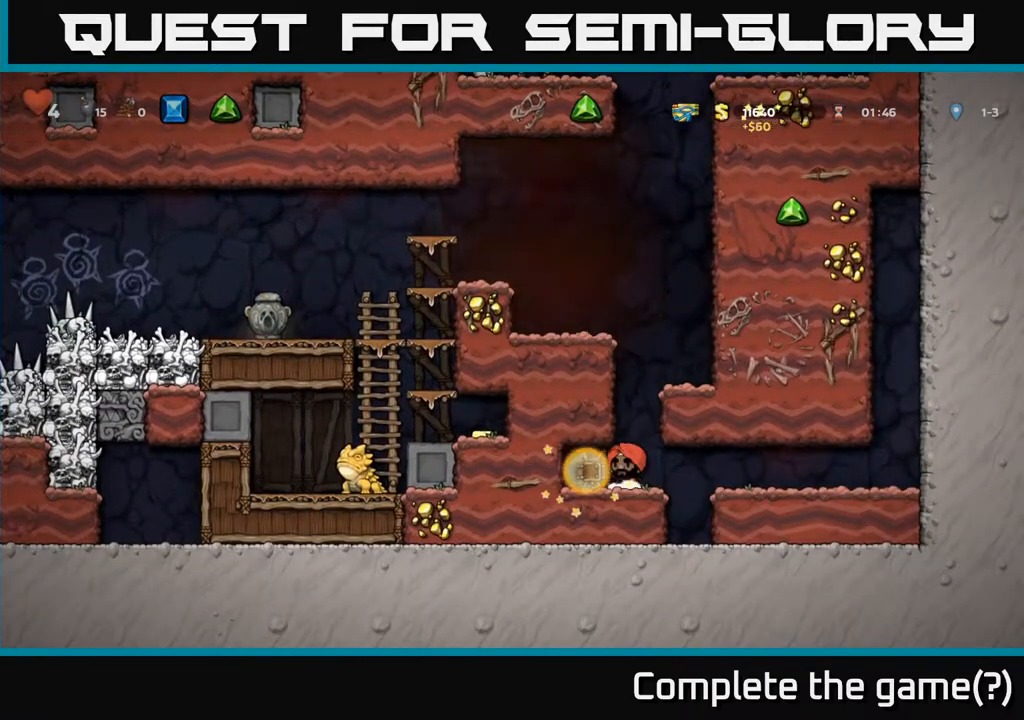
{"buttons": ["DPAD_LEFT"], "left_stick": "center", "right_stick": "center", "events": [[450, "DPAD_LEFT", "down"]]}
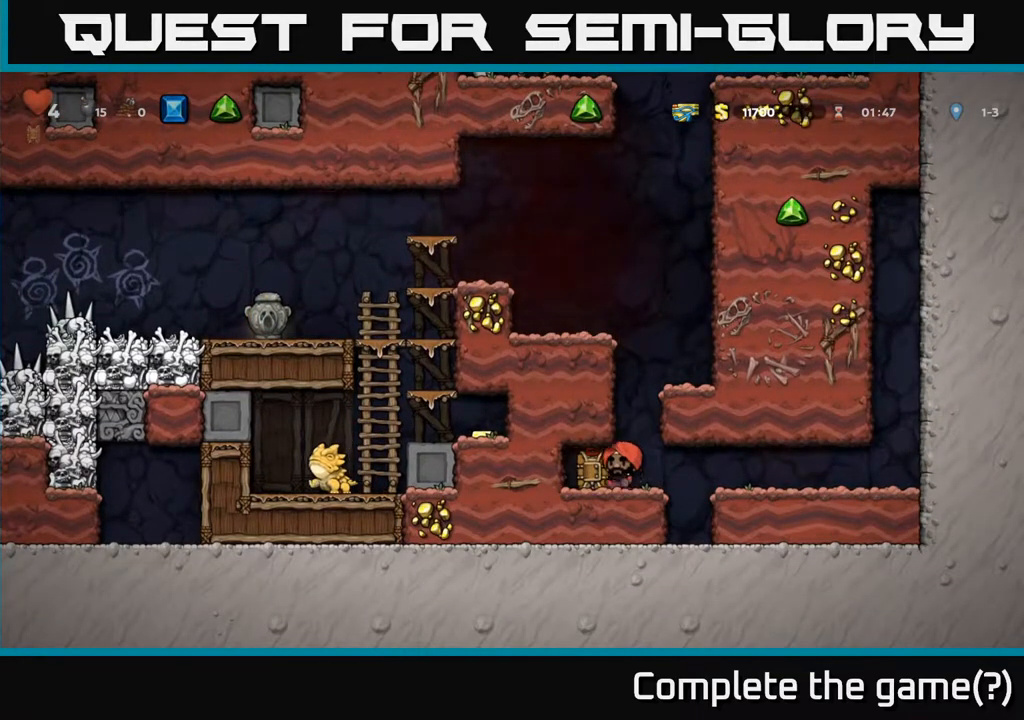
{"buttons": ["A"], "left_stick": "center", "right_stick": "center", "events": [[67, "DPAD_LEFT", "up"], [283, "DPAD_RIGHT", "down"], [417, "A", "down"], [417, "DPAD_RIGHT", "up"]]}
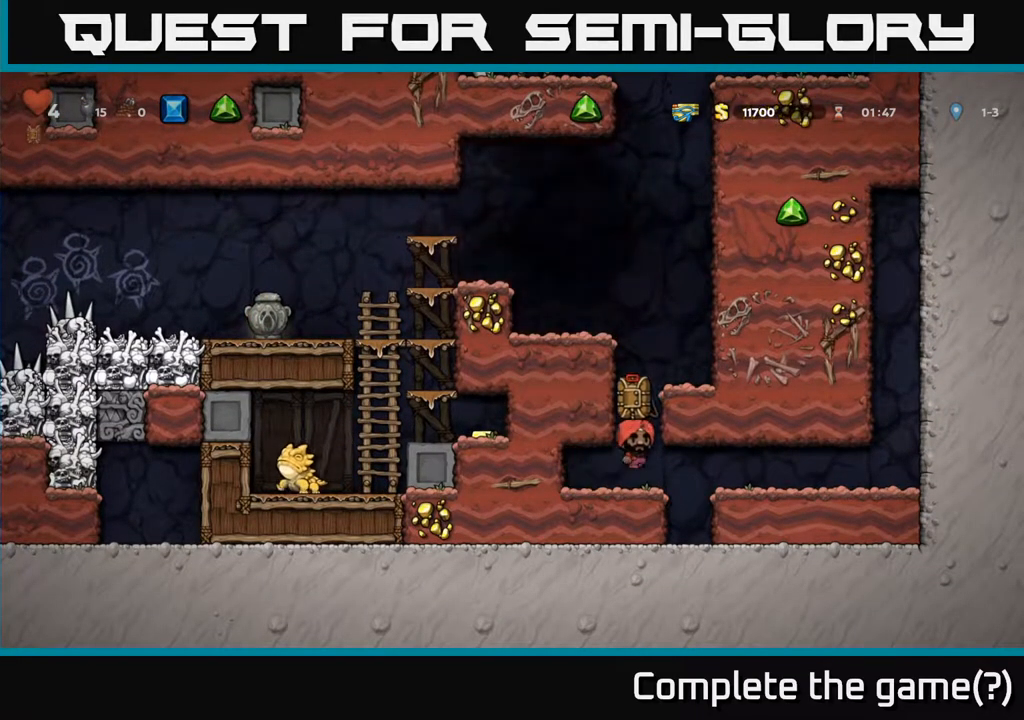
{"buttons": ["A", "DPAD_RIGHT"], "left_stick": "center", "right_stick": "center", "events": [[183, "A", "up"], [233, "DPAD_RIGHT", "down"], [417, "A", "down"]]}
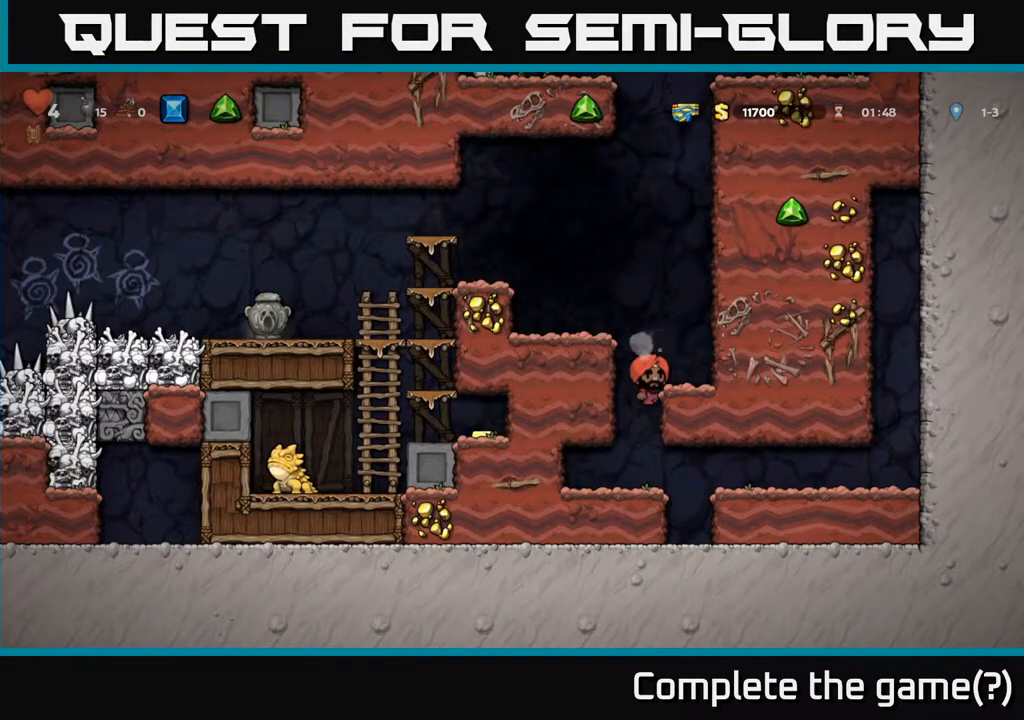
{"buttons": ["A", "DPAD_LEFT"], "left_stick": "center", "right_stick": "center", "events": [[83, "A", "up"], [200, "DPAD_RIGHT", "up"], [367, "DPAD_LEFT", "down"], [400, "A", "down"]]}
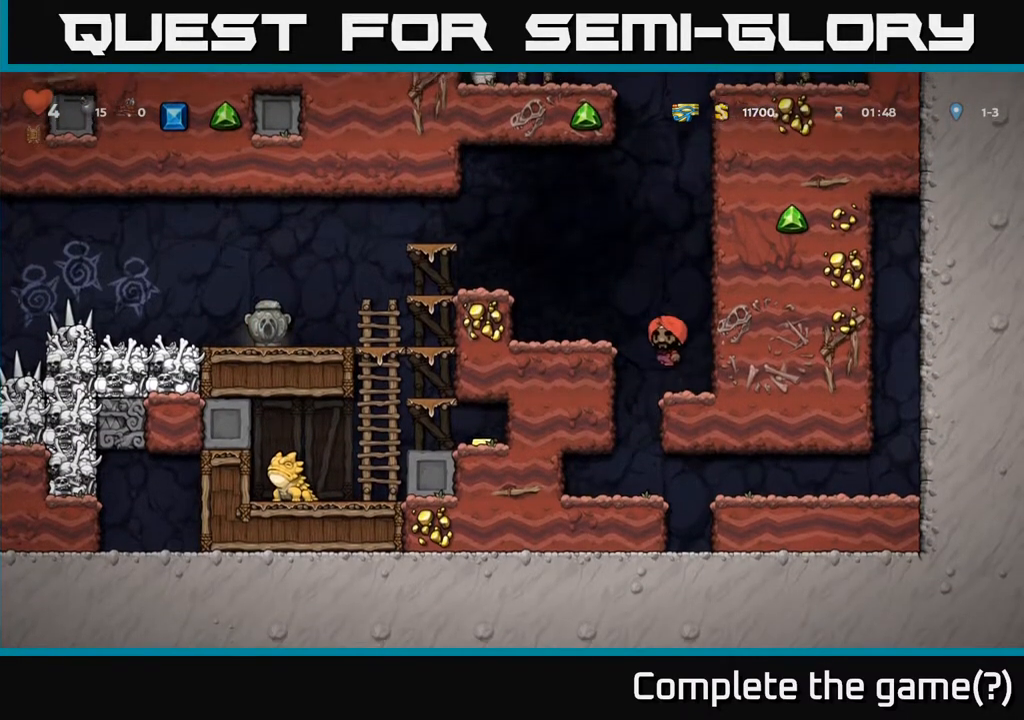
{"buttons": ["A"], "left_stick": "center", "right_stick": "center", "events": [[133, "A", "up"], [150, "DPAD_LEFT", "up"], [433, "A", "down"]]}